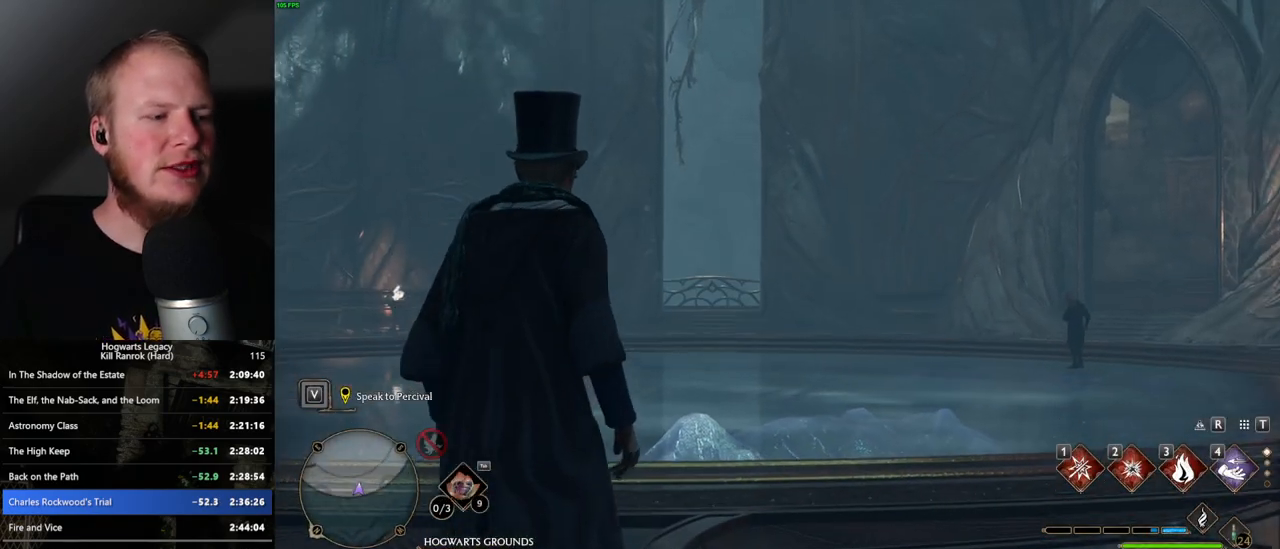
Gameplay with keyboard and mouse; each line is a JSON object with the keys and mouse buttons held at the frame after it. "events" lists presses ("down") and releases ("up") of ".", "/", "0", "1", "2", "3", "4", "5", "6", "7", "8", "9", "a", "alt_l", "alt_r", "b", "backslash", "backspace", "c", "caps_lock", "comma", "ctrl_l", "ctrl_r", "d", "e", "equals", "escape", "f", "f1", "f10", "f11", "f12", "f2", "f3", "f4", "f5", "f6", "f7", "f8", "f9", "g", "h", "i", "j", "k", "l", "lbracket", "m", "minus", "n", "o", "p", "q", "quote", "r", "rbracket", "return", "s", "semicolon", "shift_l", "shift_r", "space", "super", "super_r", "t", "tab", "tilde", "u", "v", "w", "x", "y", "z", "mouse_left", "mouse_wheel", "mouse_right", "mouse_mb4" and "mouse_mb5" between this image and that frame as [ms after this image, input, new state], when the widget could be followed in between. "mouse_left", "mouse_wheel", "mouse_right", "mouse_mb4", "mouse_mb5" = the "left", "wheel", "right", "mb4", "mb5" buttons of the "mouse" list. No other keys are recorded. "wheel" means that the mouse wheel is clicked or scrolled. Mouse movement is not recorded.
{"keys": ["d", "w"], "mouse": [], "events": [[67, "w", "down"], [267, "d", "down"]]}
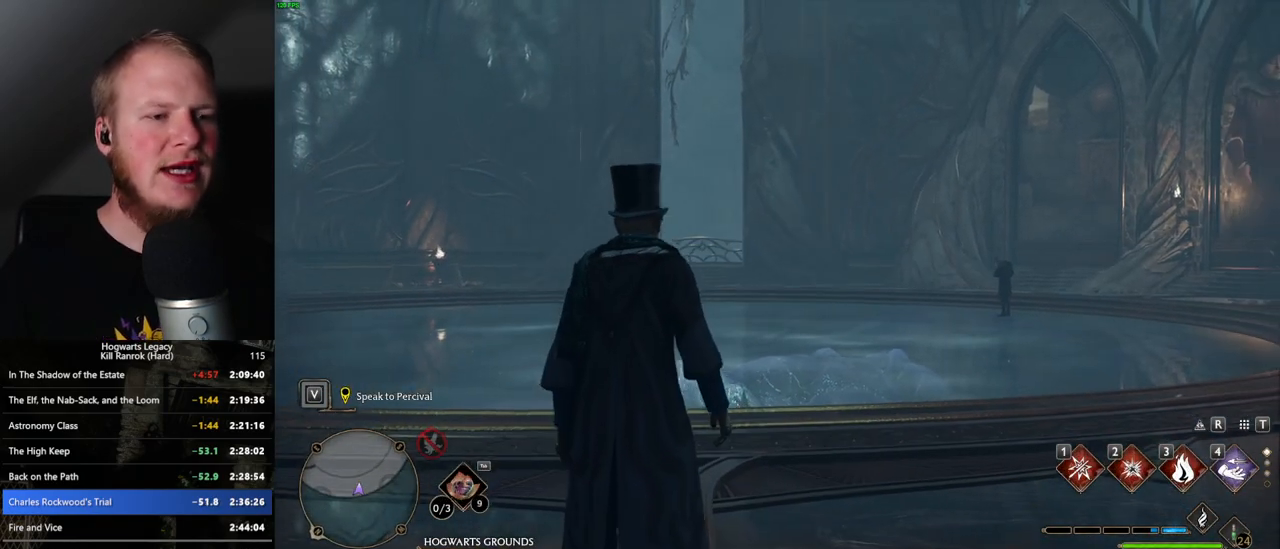
{"keys": ["d", "w"], "mouse": [], "events": [[233, "space", "down"], [283, "space", "up"], [400, "space", "down"], [450, "space", "up"]]}
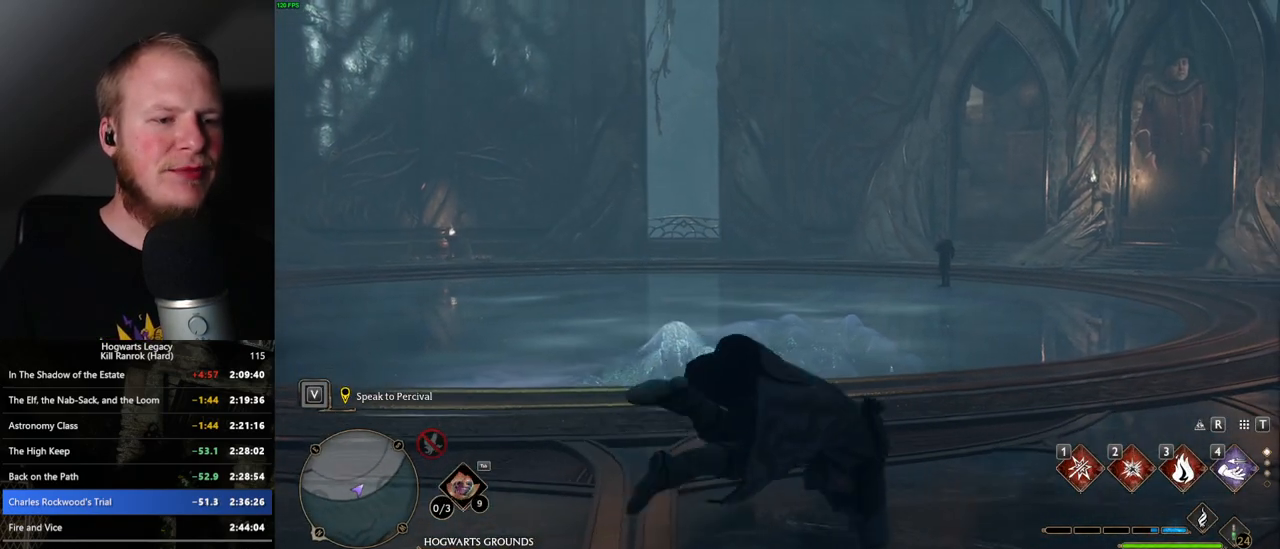
{"keys": ["w"], "mouse": [], "events": [[50, "d", "up"], [100, "shift_l", "down"], [250, "shift_l", "up"]]}
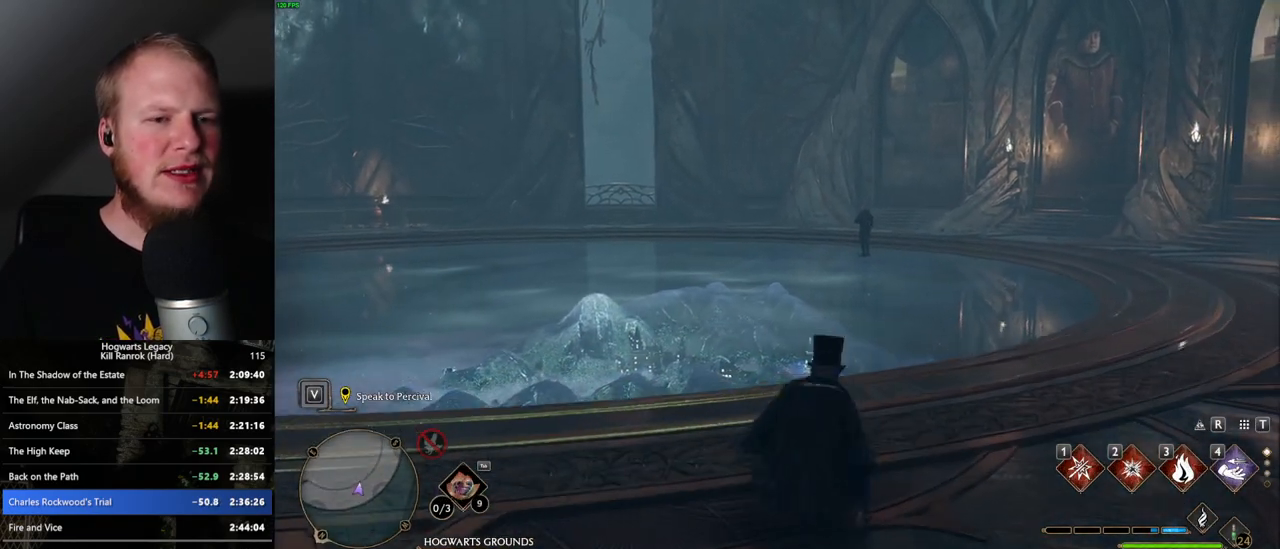
{"keys": ["w"], "mouse": [], "events": []}
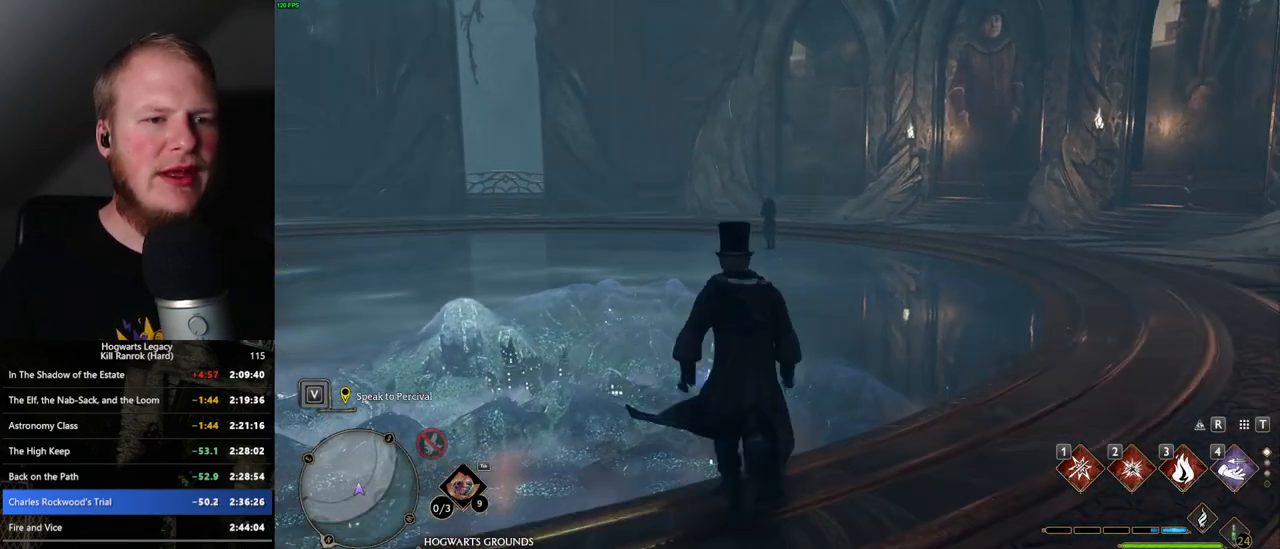
{"keys": ["w"], "mouse": [], "events": []}
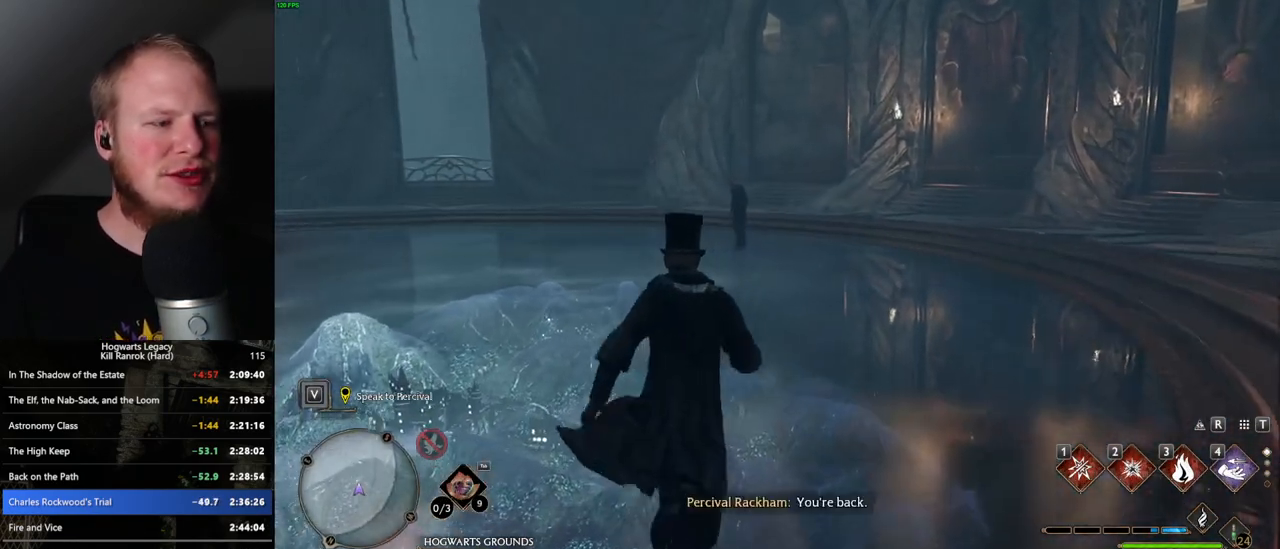
{"keys": ["w"], "mouse": [], "events": []}
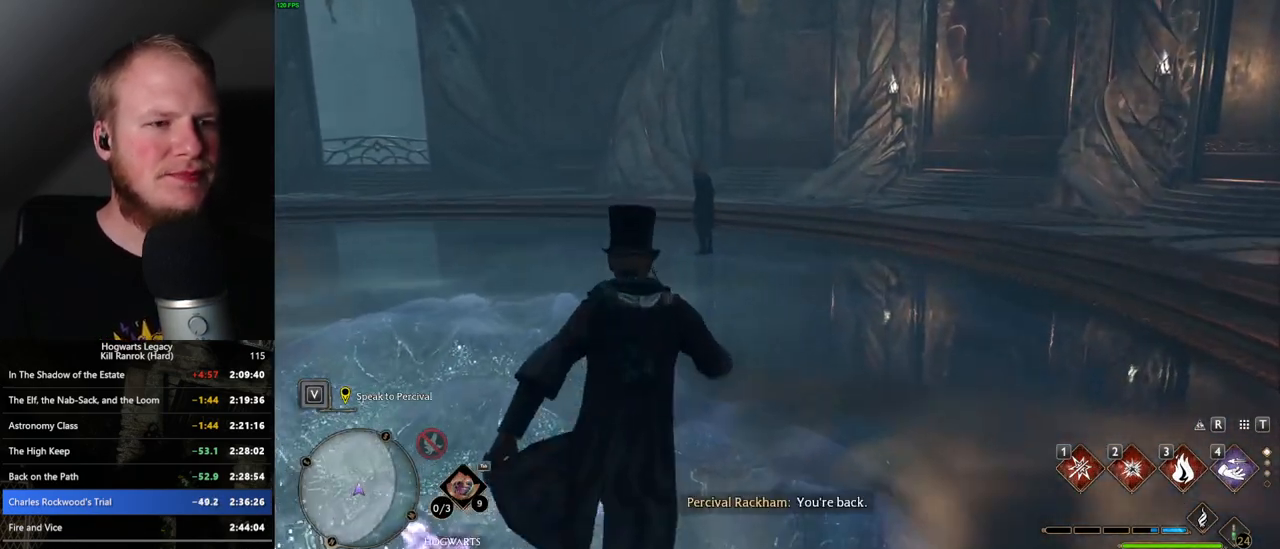
{"keys": ["w"], "mouse": [], "events": []}
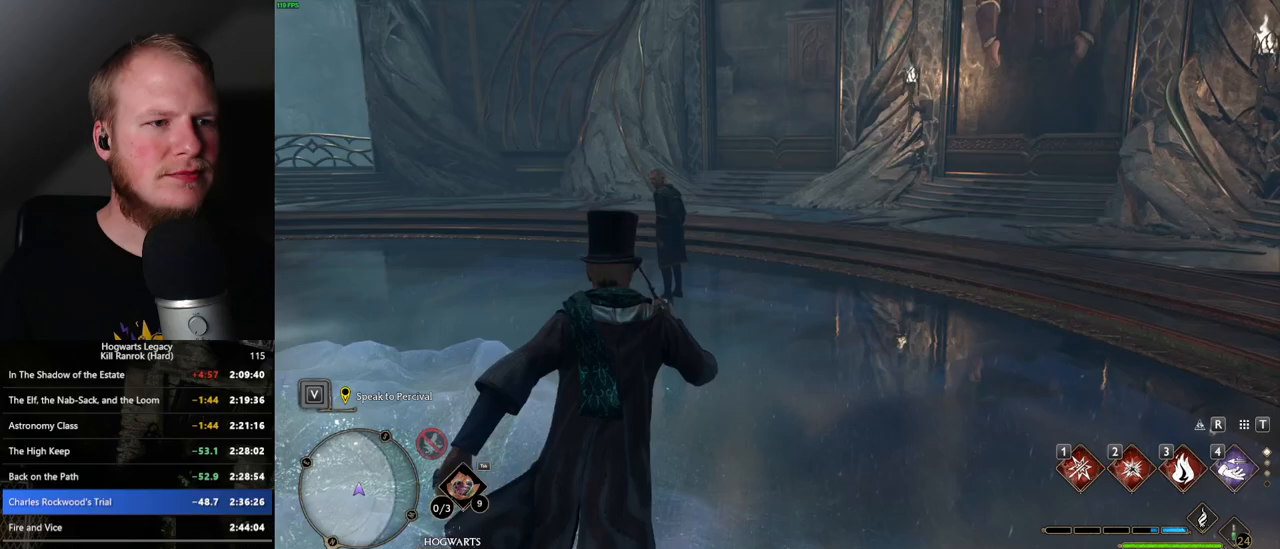
{"keys": ["w"], "mouse": [], "events": []}
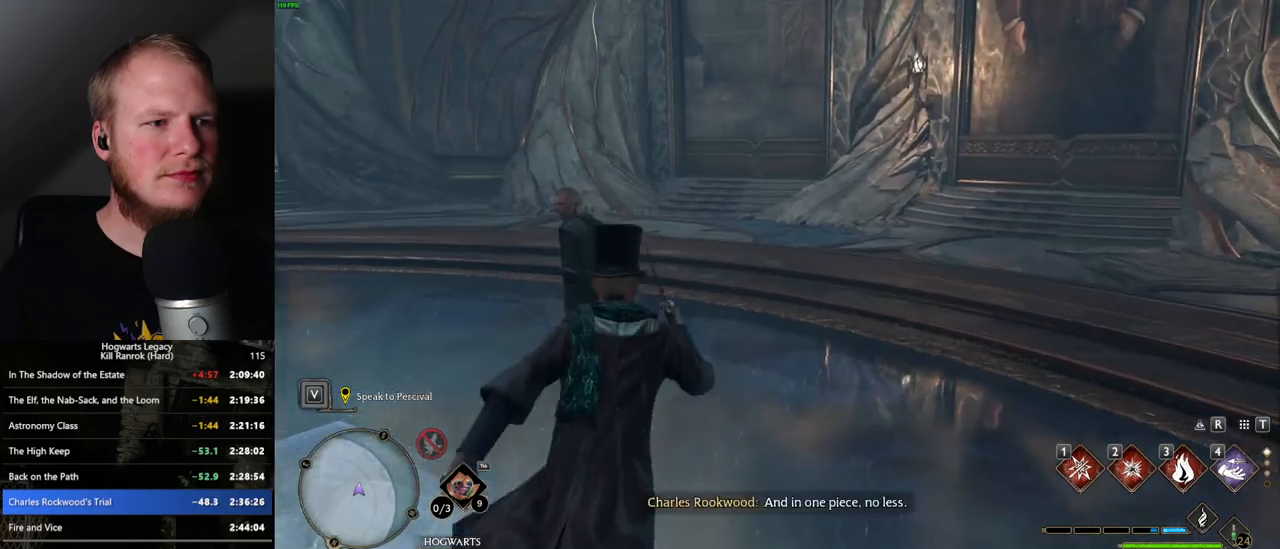
{"keys": ["d", "w"], "mouse": [], "events": [[50, "w", "up"], [233, "w", "down"], [250, "d", "down"]]}
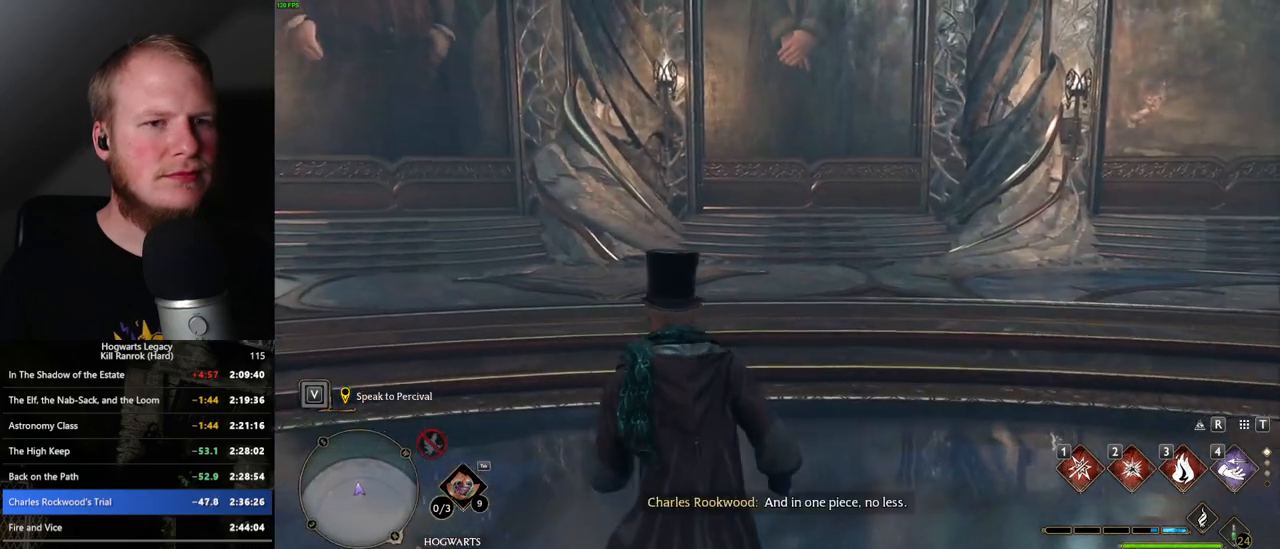
{"keys": ["space", "w"], "mouse": [], "events": [[67, "d", "up"], [450, "space", "down"]]}
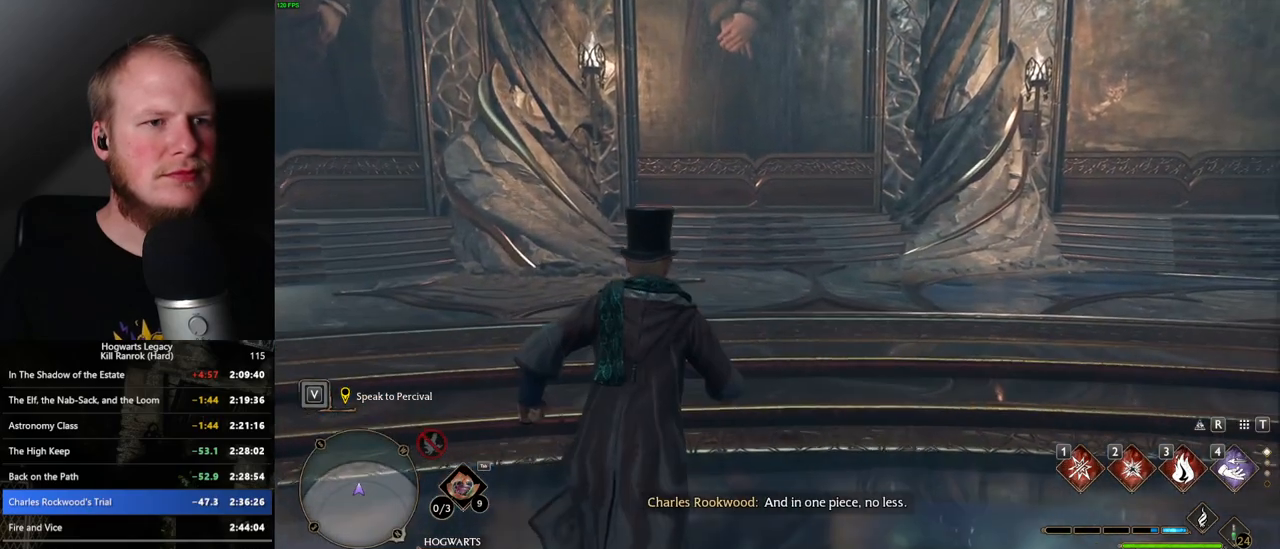
{"keys": ["w"], "mouse": [], "events": [[67, "space", "up"], [367, "shift_l", "down"], [467, "shift_l", "up"]]}
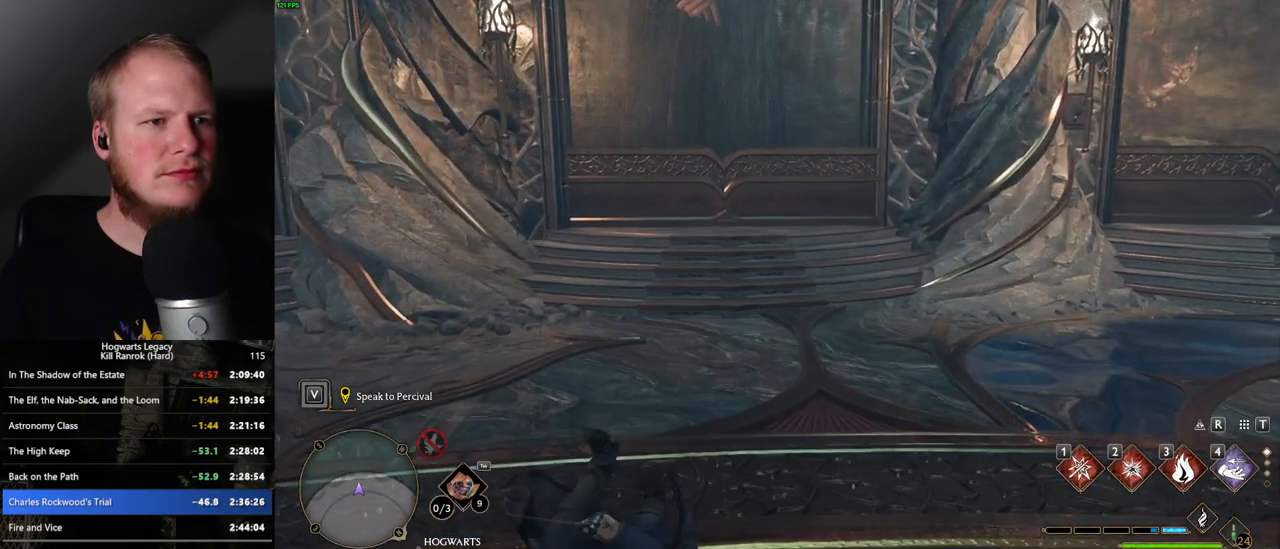
{"keys": ["w"], "mouse": [], "events": []}
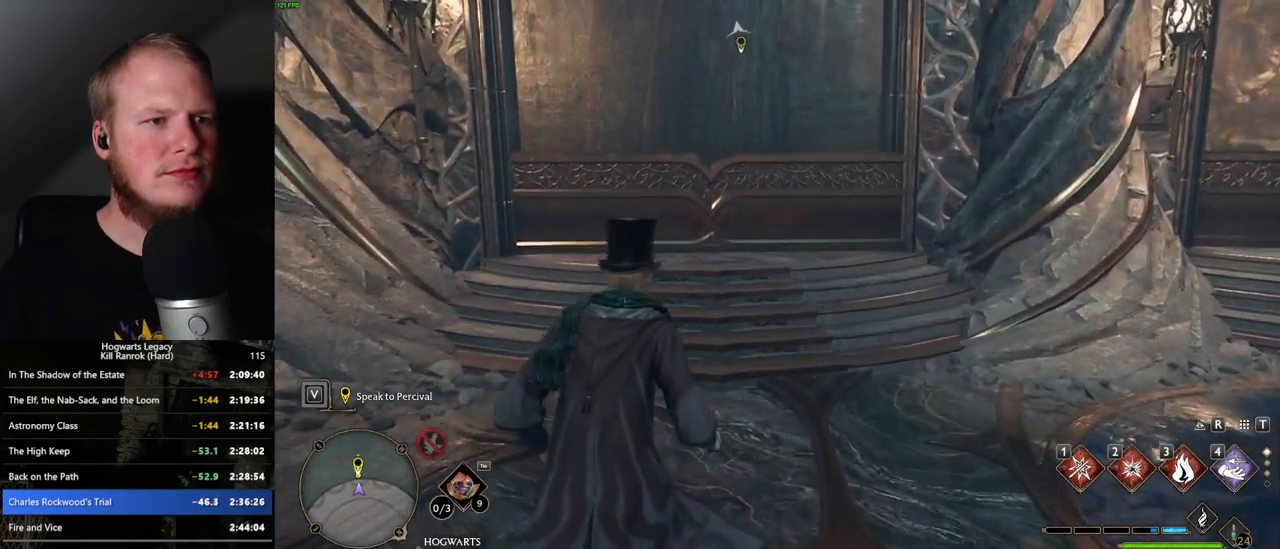
{"keys": ["w"], "mouse": [], "events": []}
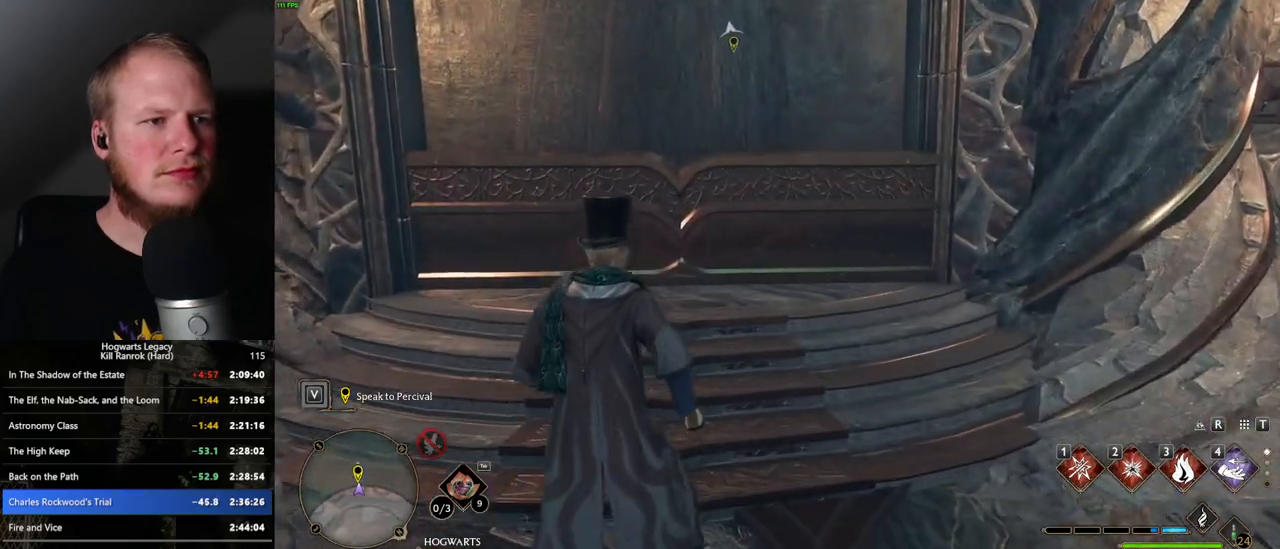
{"keys": [], "mouse": [], "events": [[83, "shift_l", "down"], [200, "shift_l", "up"], [317, "f", "down"], [400, "f", "up"], [400, "w", "up"]]}
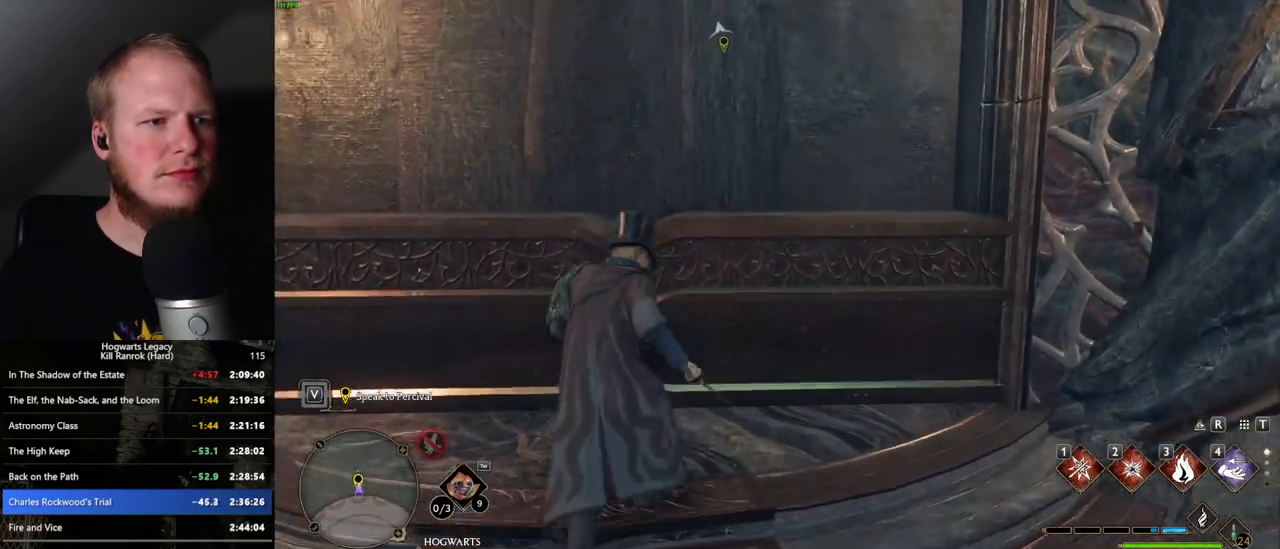
{"keys": ["f"], "mouse": [], "events": [[450, "f", "down"]]}
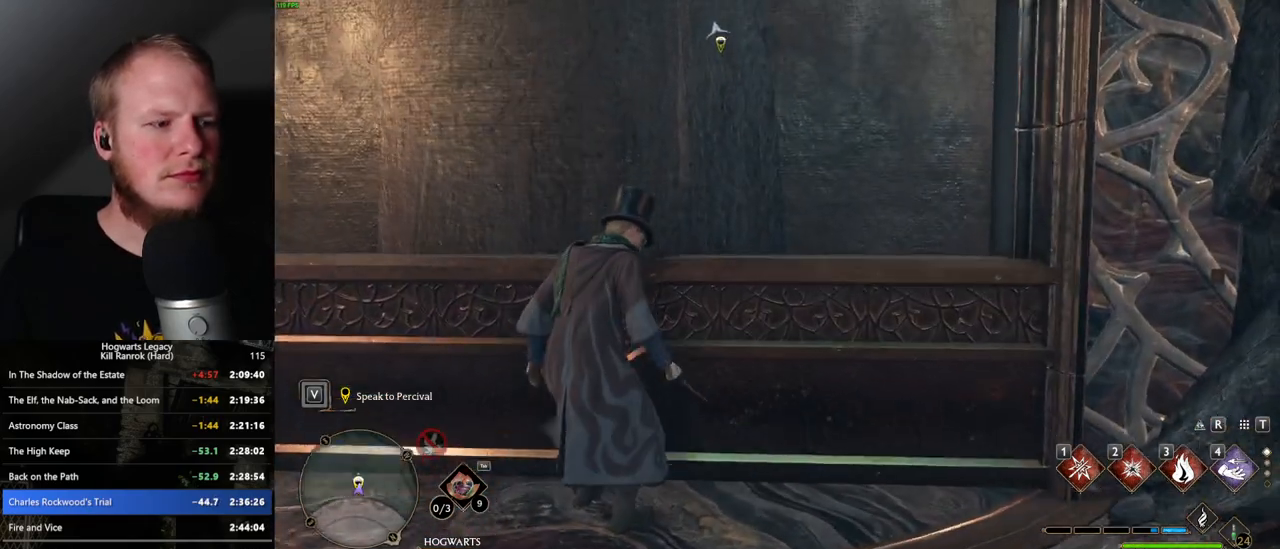
{"keys": [], "mouse": [], "events": [[33, "f", "up"], [117, "s", "down"], [183, "f", "down"], [267, "f", "up"], [367, "f", "down"], [450, "f", "up"], [483, "s", "up"]]}
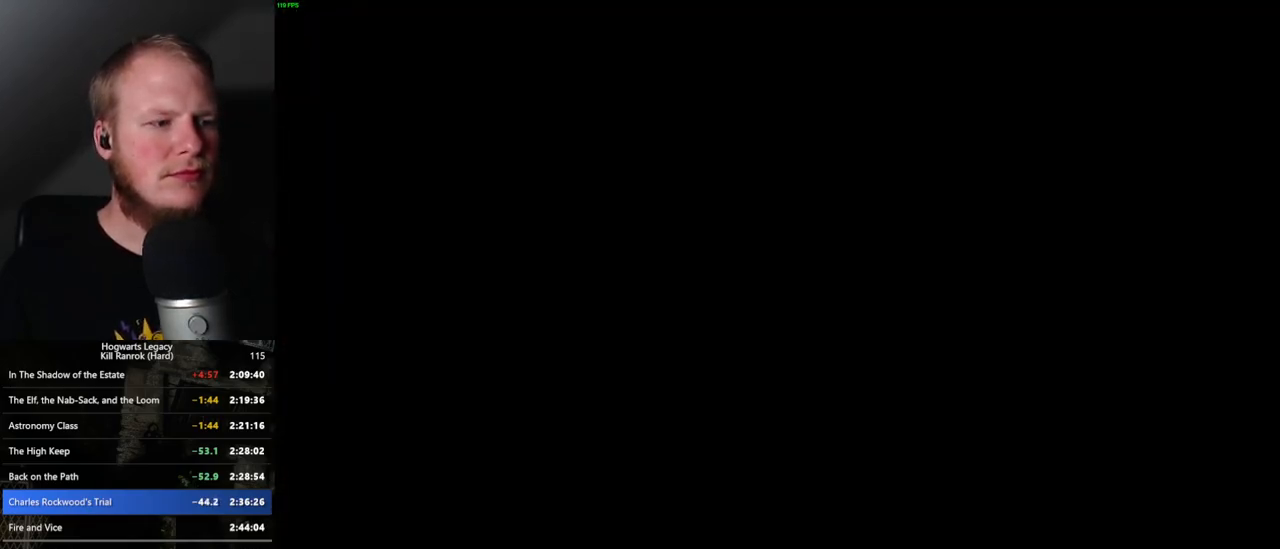
{"keys": [], "mouse": [], "events": [[167, "space", "down"], [200, "q", "down"], [283, "q", "up"], [283, "space", "up"], [350, "q", "down"], [367, "space", "down"], [433, "q", "up"], [433, "space", "up"]]}
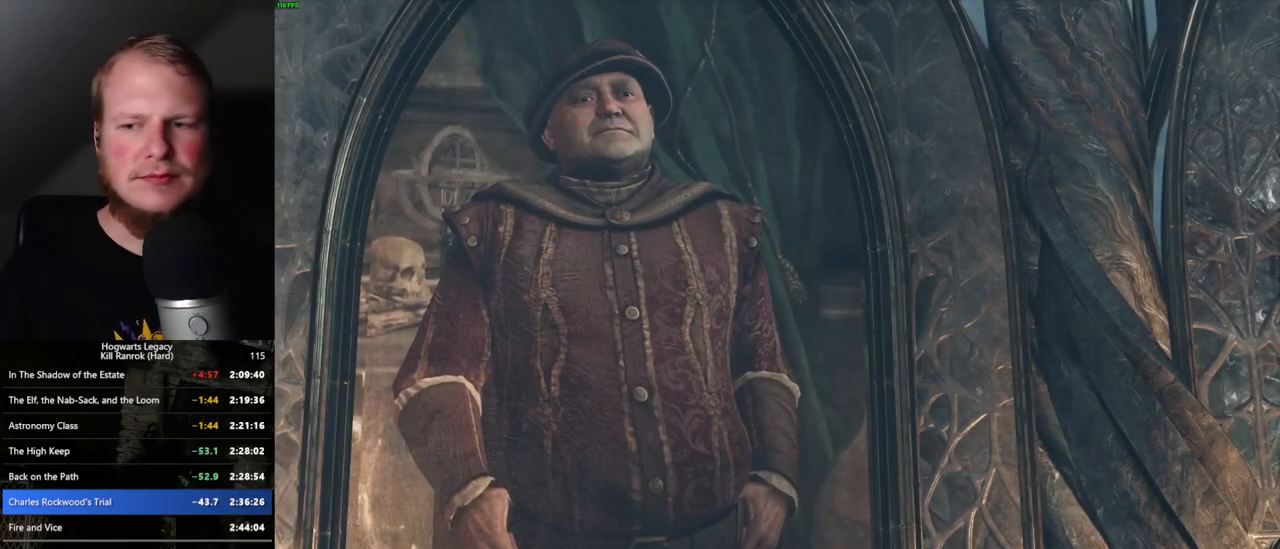
{"keys": ["q", "space"], "mouse": [], "events": [[17, "q", "down"], [17, "space", "down"], [83, "q", "up"], [83, "space", "up"], [183, "q", "down"], [183, "space", "down"], [217, "q", "up"], [233, "space", "up"], [317, "space", "down"], [333, "q", "down"], [367, "q", "up"], [400, "space", "up"], [483, "q", "down"], [483, "space", "down"]]}
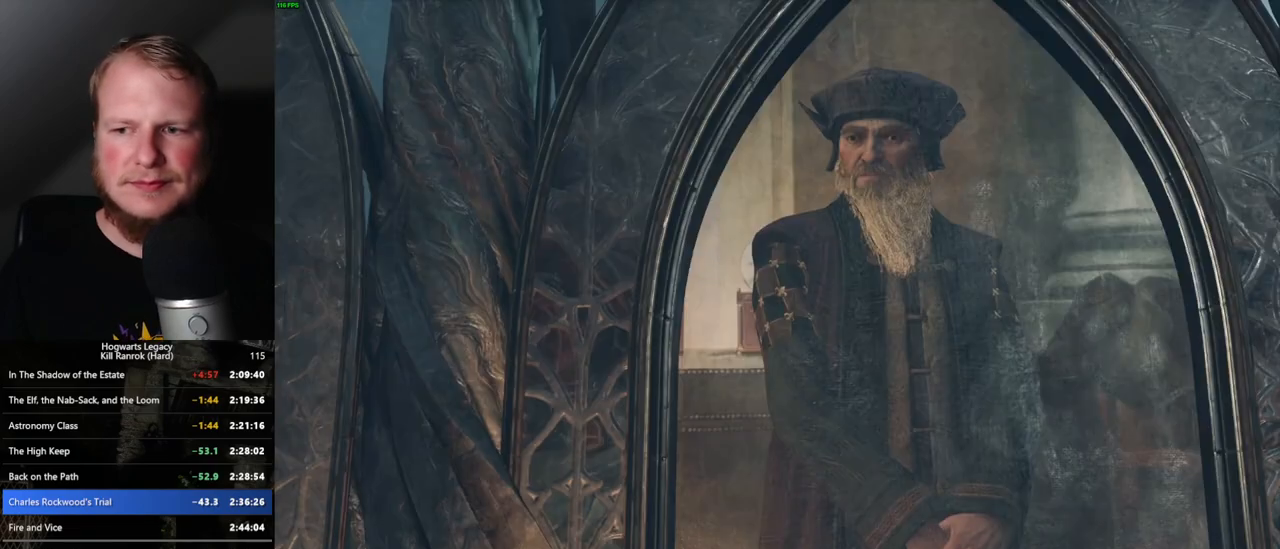
{"keys": [], "mouse": [], "events": [[33, "q", "up"], [50, "space", "up"], [133, "q", "down"], [133, "space", "down"], [183, "q", "up"], [183, "space", "up"], [283, "q", "down"], [283, "space", "down"], [333, "q", "up"], [333, "space", "up"], [433, "q", "down"], [433, "space", "down"], [483, "q", "up"], [500, "space", "up"]]}
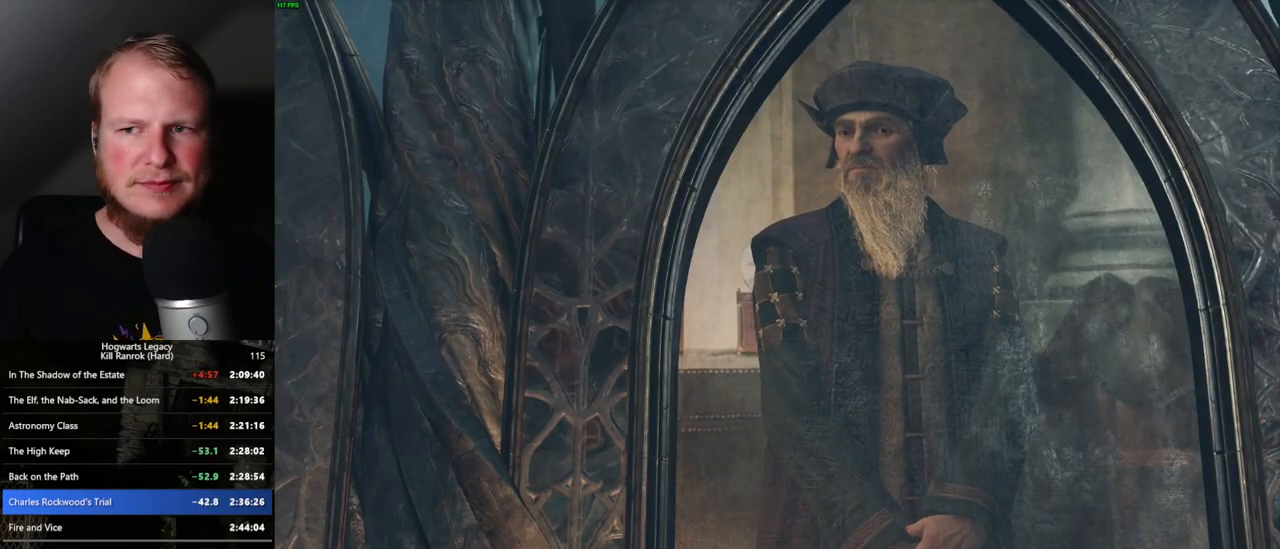
{"keys": [], "mouse": [], "events": [[83, "q", "down"], [83, "space", "down"], [150, "q", "up"], [167, "space", "up"], [233, "q", "down"], [233, "space", "down"], [300, "q", "up"], [300, "space", "up"], [383, "q", "down"], [400, "space", "down"], [450, "q", "up"], [467, "space", "up"]]}
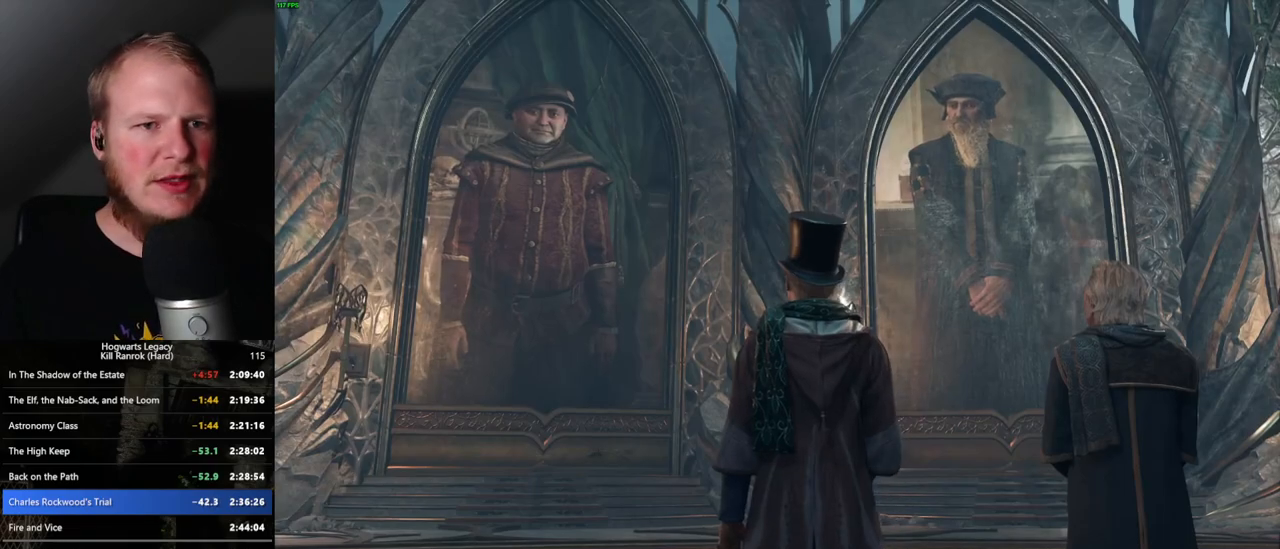
{"keys": [], "mouse": [], "events": [[50, "q", "down"], [67, "space", "down"], [117, "q", "up"], [133, "space", "up"], [217, "q", "down"], [233, "space", "down"], [283, "q", "up"], [283, "space", "up"], [383, "q", "down"], [400, "space", "down"], [433, "q", "up"], [450, "space", "up"]]}
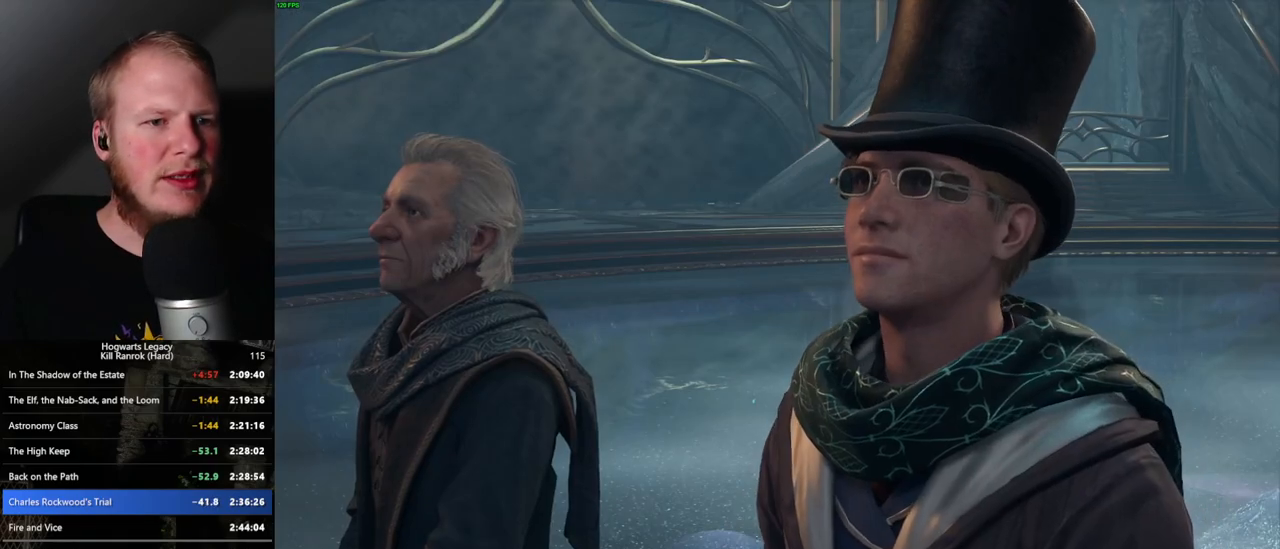
{"keys": [], "mouse": [], "events": [[33, "q", "down"], [50, "space", "down"], [117, "q", "up"], [117, "space", "up"], [217, "q", "down"], [217, "space", "down"], [283, "q", "up"], [283, "space", "up"], [383, "q", "down"], [383, "space", "down"], [450, "space", "up"], [467, "q", "up"]]}
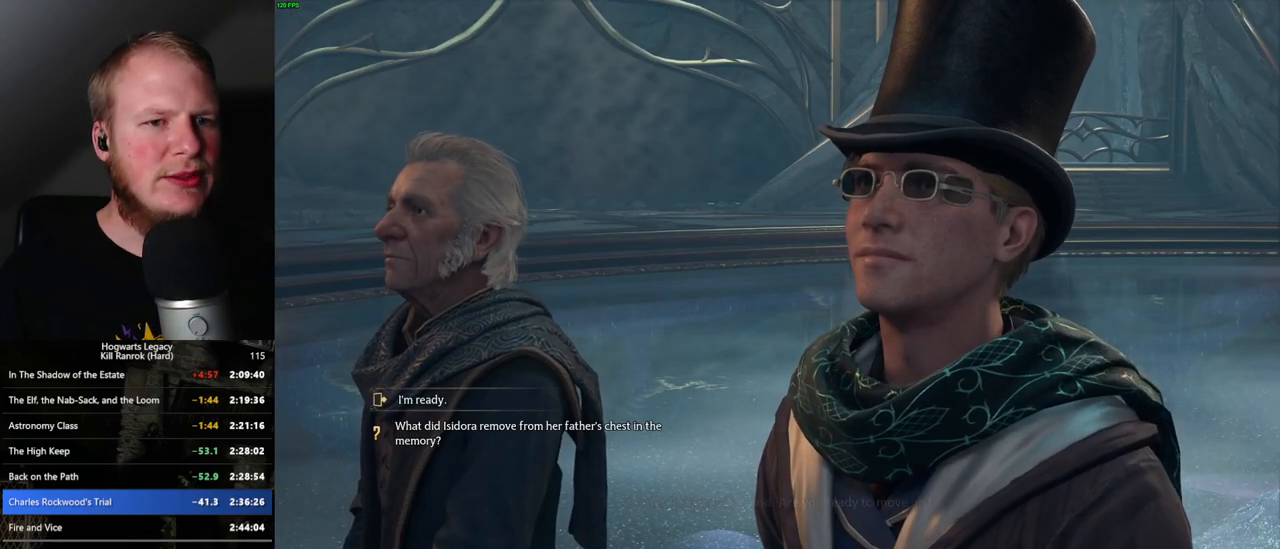
{"keys": [], "mouse": ["wheel"], "events": [[33, "q", "down"], [33, "space", "down"], [117, "q", "up"], [117, "space", "up"], [183, "q", "down"], [200, "space", "down"], [217, "mouse_wheel", "down"], [267, "mouse_wheel", "up"], [267, "space", "up"], [283, "q", "up"], [367, "q", "down"], [367, "space", "down"], [417, "q", "up"], [433, "space", "up"], [467, "mouse_wheel", "down"]]}
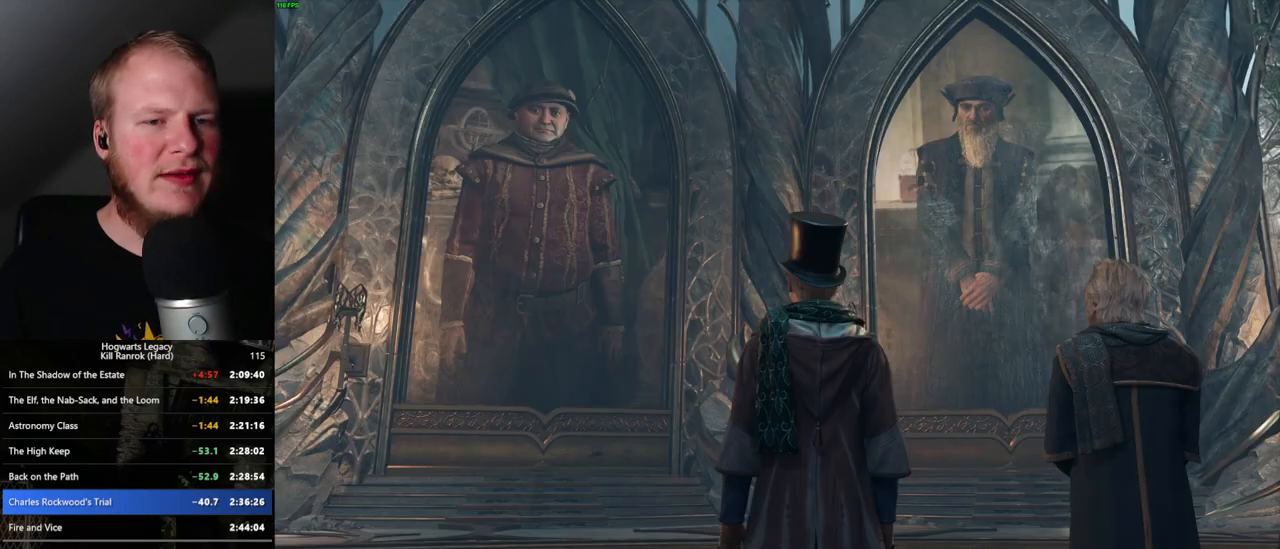
{"keys": [], "mouse": [], "events": [[17, "q", "down"], [33, "space", "down"], [83, "mouse_wheel", "up"], [83, "q", "up"], [100, "space", "up"], [183, "q", "down"], [183, "space", "down"], [250, "q", "up"], [267, "space", "up"], [333, "q", "down"], [350, "mouse_wheel", "down"], [383, "space", "down"], [450, "mouse_wheel", "up"], [467, "q", "up"], [467, "space", "up"]]}
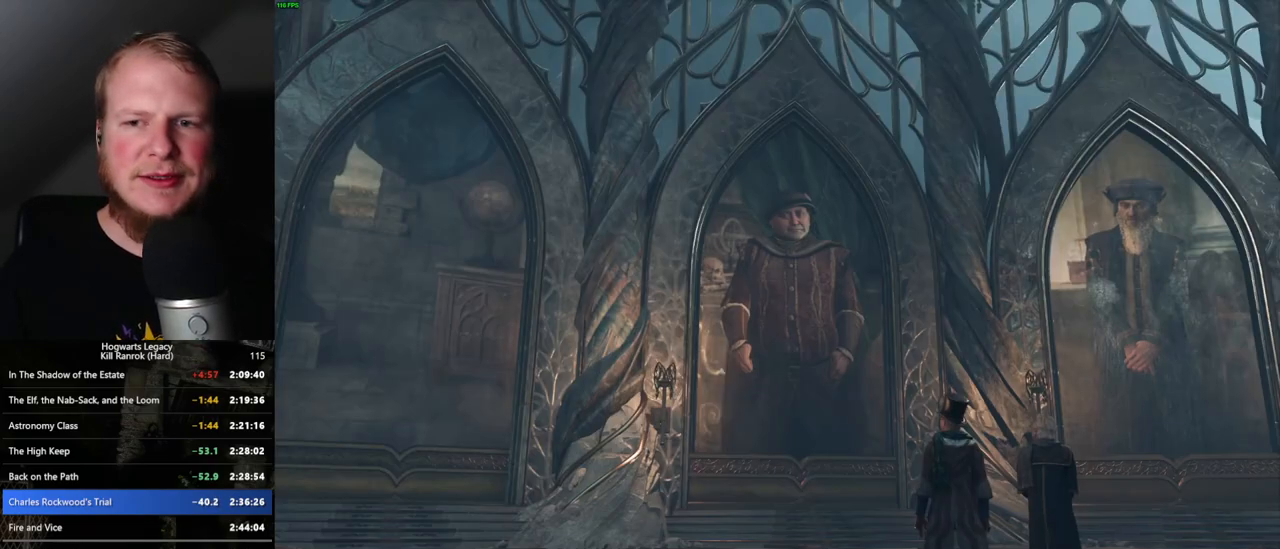
{"keys": [], "mouse": [], "events": [[17, "q", "down"], [67, "space", "down"], [117, "q", "up"], [133, "space", "up"], [217, "q", "down"], [233, "space", "down"], [267, "q", "up"], [283, "space", "up"], [383, "q", "down"], [383, "space", "down"], [450, "q", "up"], [467, "space", "up"]]}
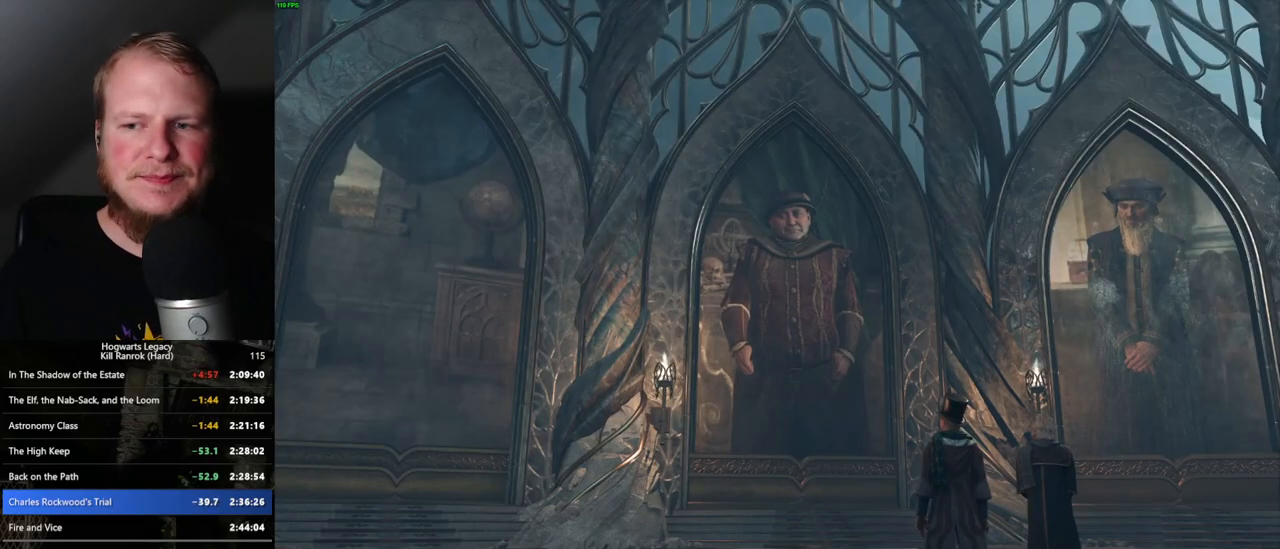
{"keys": [], "mouse": [], "events": [[50, "q", "down"], [67, "space", "down"], [100, "q", "up"], [117, "space", "up"], [133, "mouse_wheel", "down"], [217, "q", "down"], [217, "space", "down"], [283, "mouse_wheel", "up"], [283, "q", "up"], [283, "space", "up"]]}
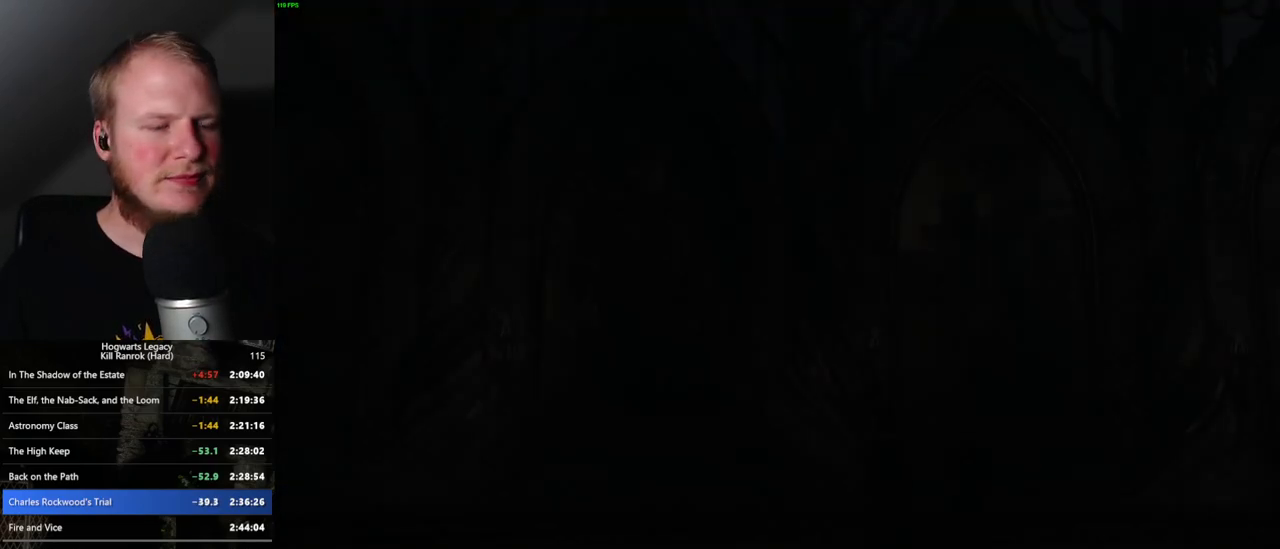
{"keys": [], "mouse": [], "events": []}
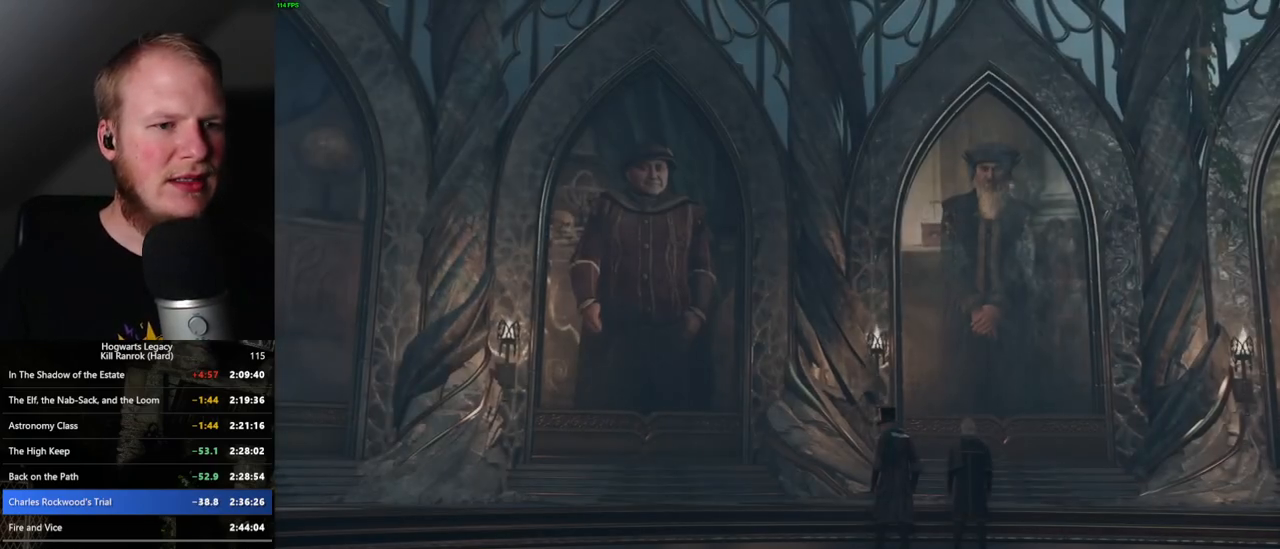
{"keys": [], "mouse": [], "events": [[33, "q", "down"], [350, "q", "up"]]}
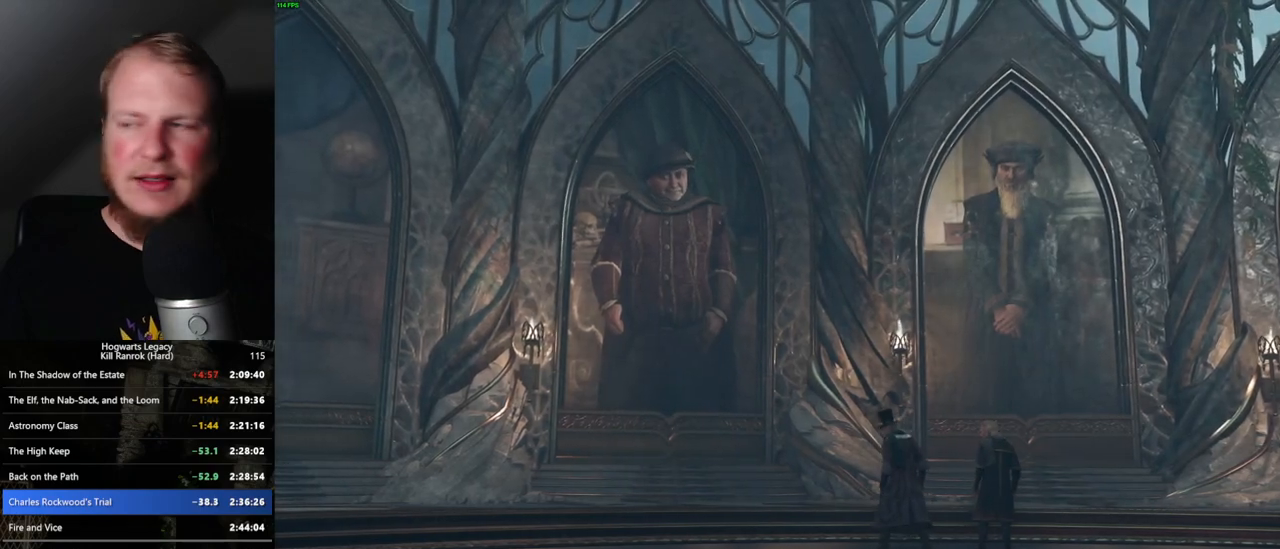
{"keys": [], "mouse": [], "events": []}
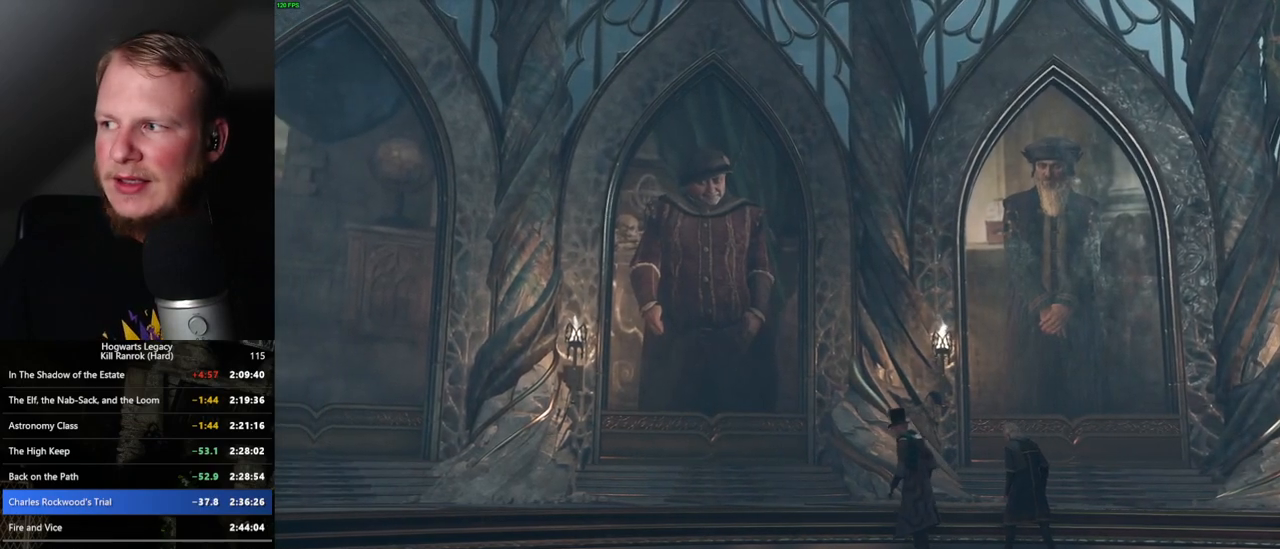
{"keys": [], "mouse": [], "events": []}
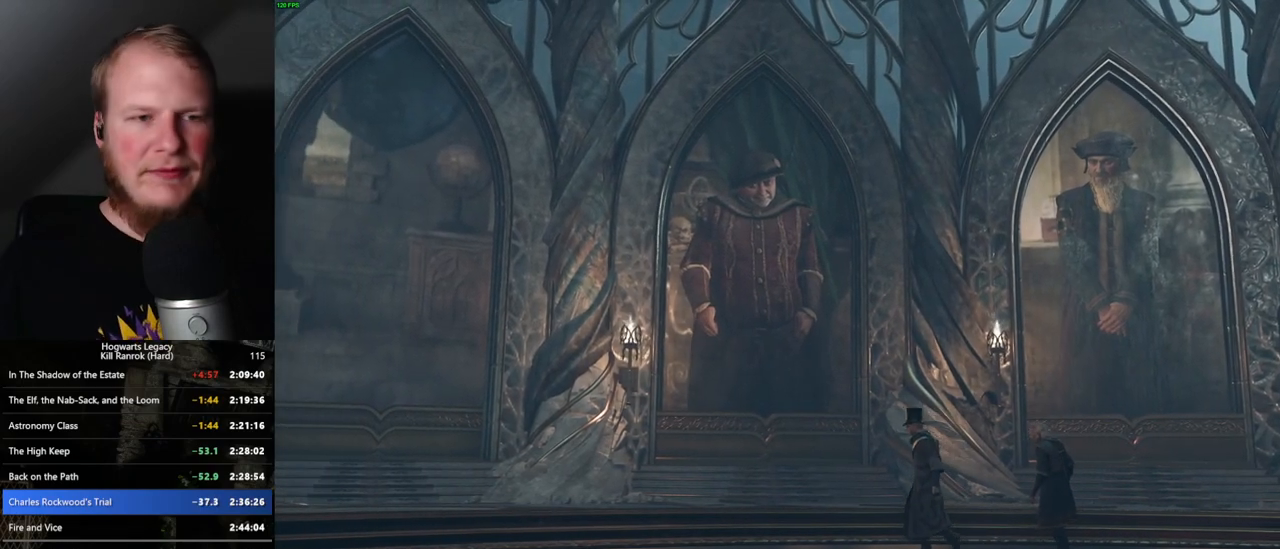
{"keys": [], "mouse": [], "events": []}